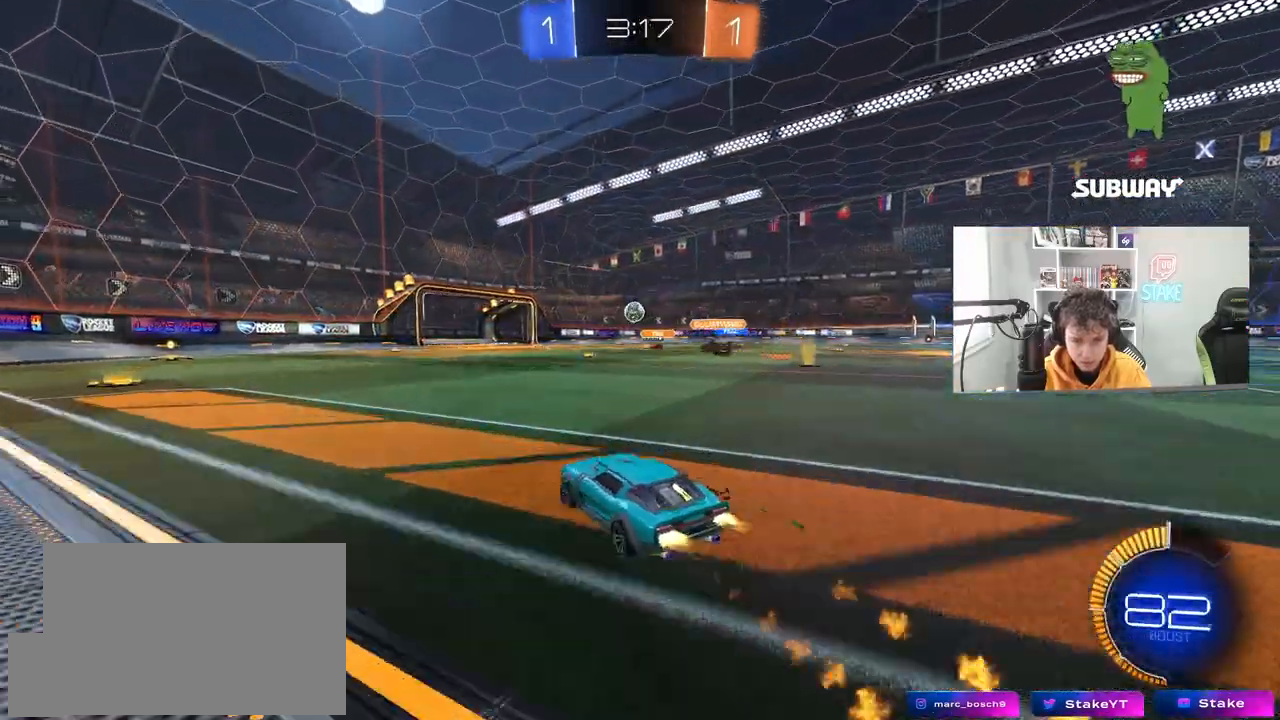
Gameplay with keyboard and mouse; each line is a JSON object with the keys and mouse buttons held at the frame after it. "events" lists presses ("down") and releases ("up") of "1", "2", "3", "4", "5", "a", "alt", "c", "caps_lock", "ctrl", "d", "e", "f", "g", "q", "r", "s", "shift", "space", "t", "tab", "v", "w", "x", "z", "mouse_left", "mouse_wheel" and "mouse_right" between this image and that frame as [ms after this image, input, new state], when the widget could be followed in between. "mouse_left", "mouse_wheel", "mouse_right" = the "left", "wheel", "right" buttons of the "mouse" list. No other keys are recorded. "wheel" means that the mouse wheel is clicked or scrolled. "mouse_move" is the direction in which the mouse moves at that frame (one of eight, or "still"), when it could be read.
{"keys": ["w"], "mouse": ["left"], "mouse_move": "still", "events": [[67, "a", "up"], [217, "a", "down"], [300, "a", "up"]]}
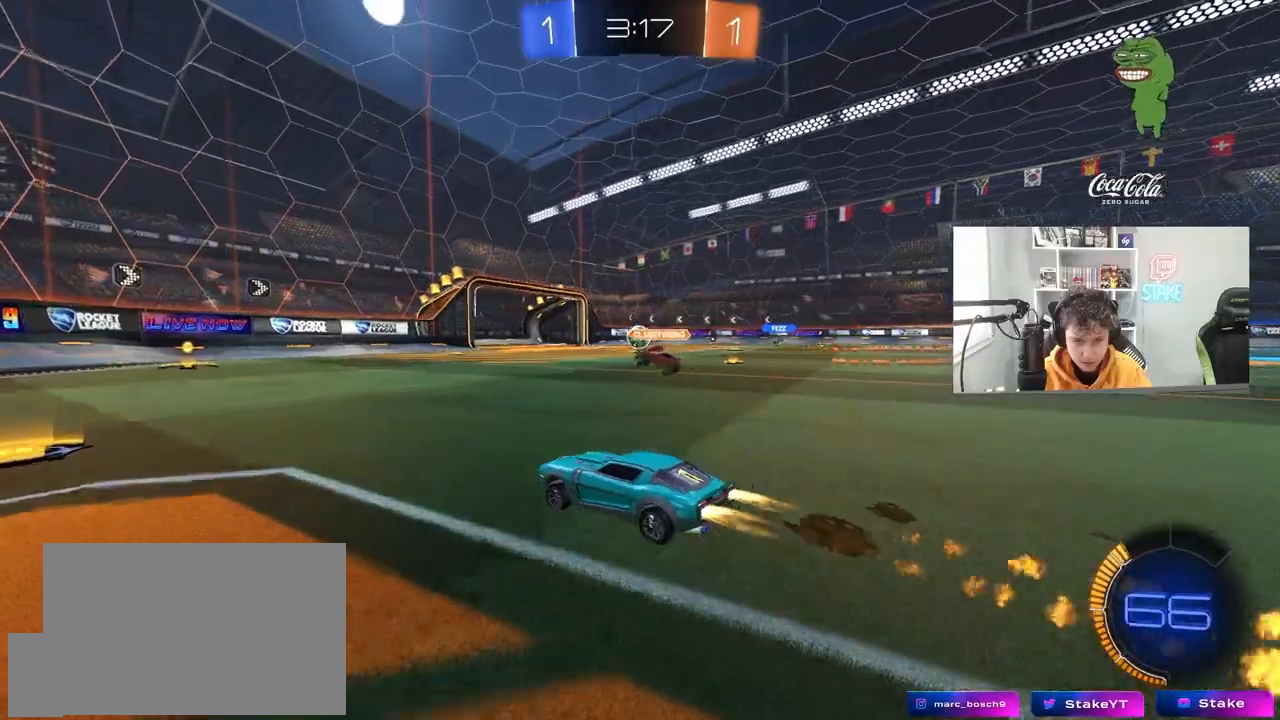
{"keys": ["d", "w"], "mouse": [], "mouse_move": "still", "events": [[283, "mouse_left", "up"], [467, "d", "down"]]}
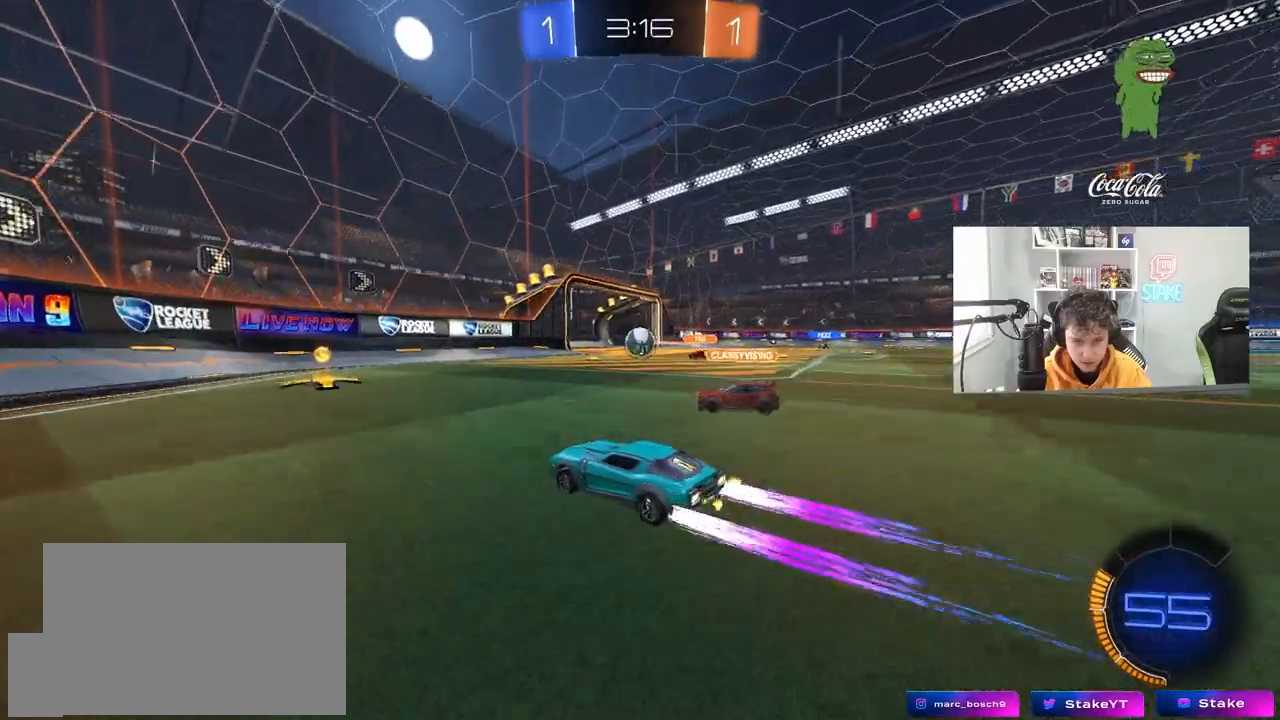
{"keys": ["w"], "mouse": [], "mouse_move": "still", "events": [[100, "a", "down"], [100, "d", "up"], [200, "shift", "down"], [383, "shift", "up"], [483, "a", "up"]]}
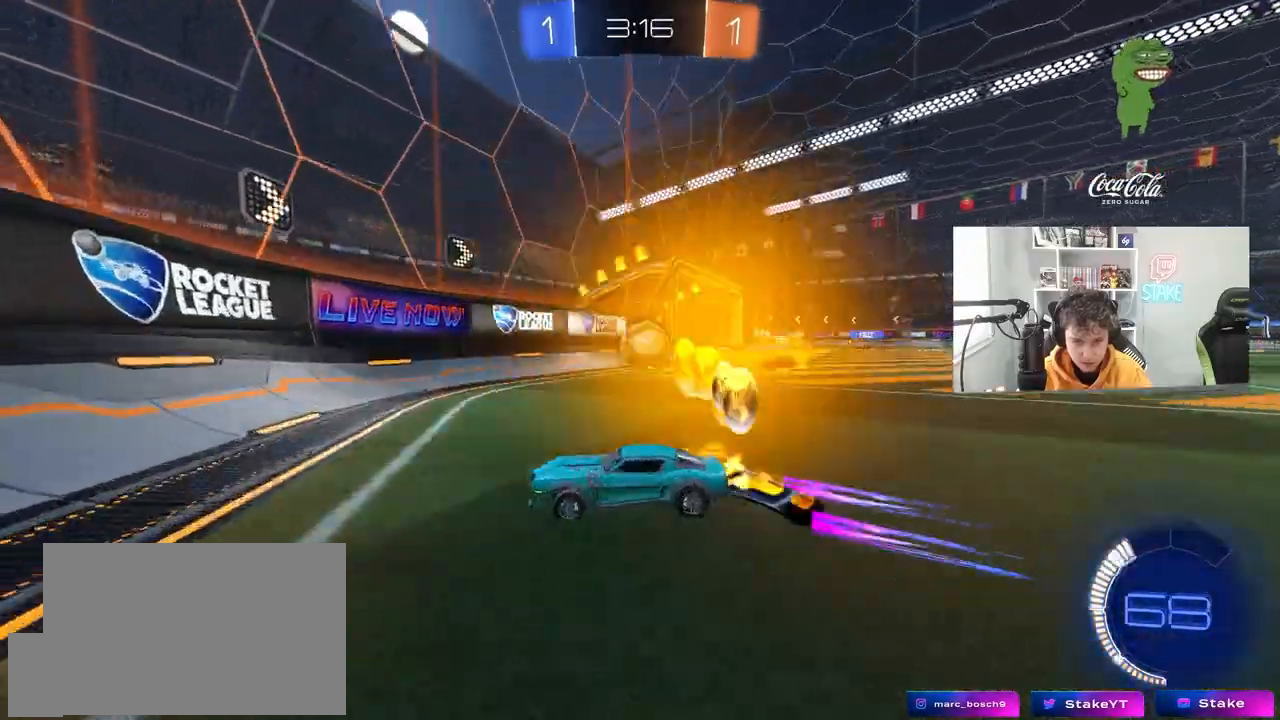
{"keys": ["a", "w"], "mouse": [], "mouse_move": "still", "events": [[67, "d", "down"], [117, "w", "up"], [217, "d", "up"], [217, "s", "down"], [267, "a", "down"], [300, "a", "up"], [300, "s", "up"], [400, "a", "down"], [450, "w", "down"]]}
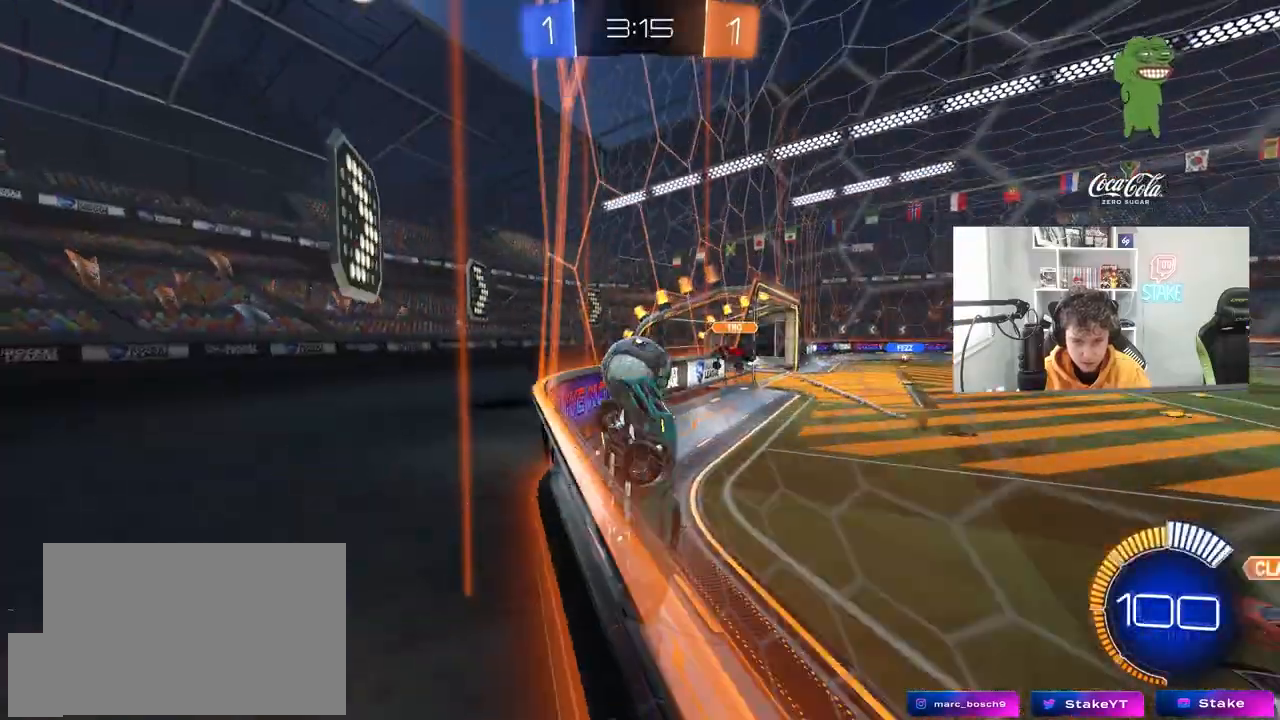
{"keys": ["a", "shift", "w"], "mouse": [], "mouse_move": "still", "events": [[50, "mouse_left", "down"], [417, "shift", "down"], [467, "mouse_left", "up"]]}
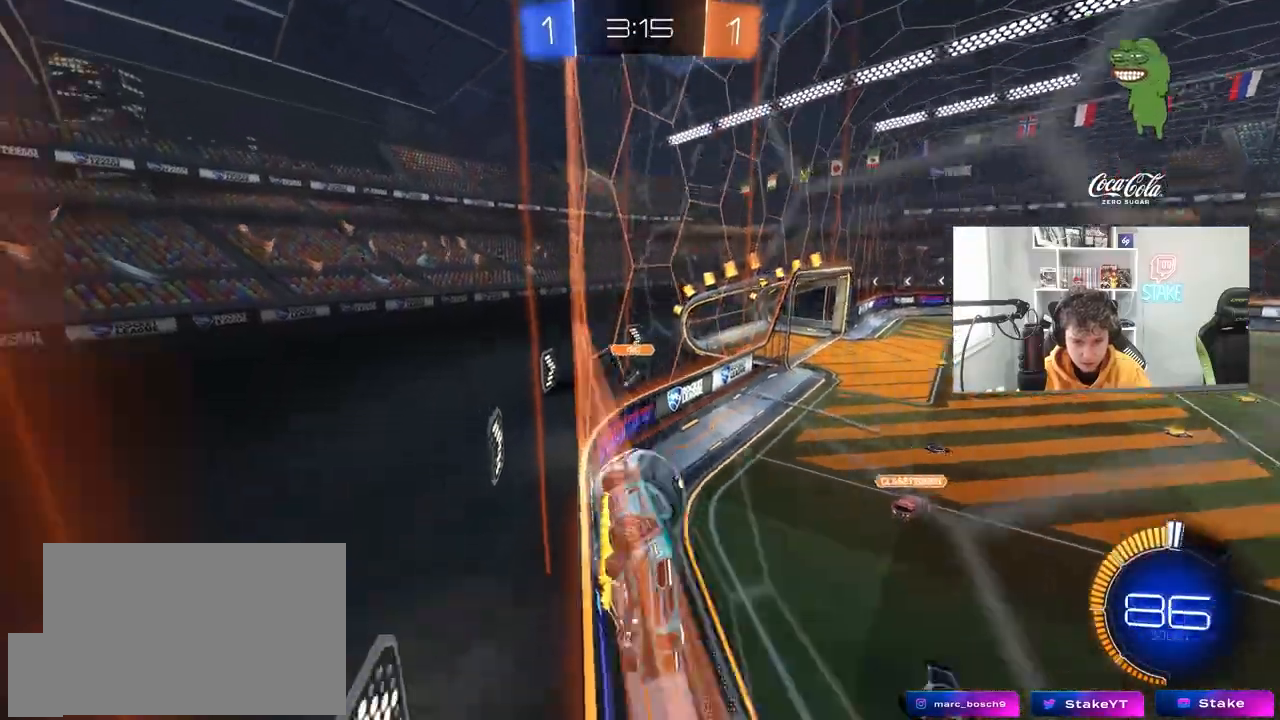
{"keys": ["a", "w"], "mouse": ["left"], "mouse_move": "still", "events": [[17, "shift", "up"], [200, "shift", "down"], [283, "shift", "up"], [383, "mouse_left", "down"]]}
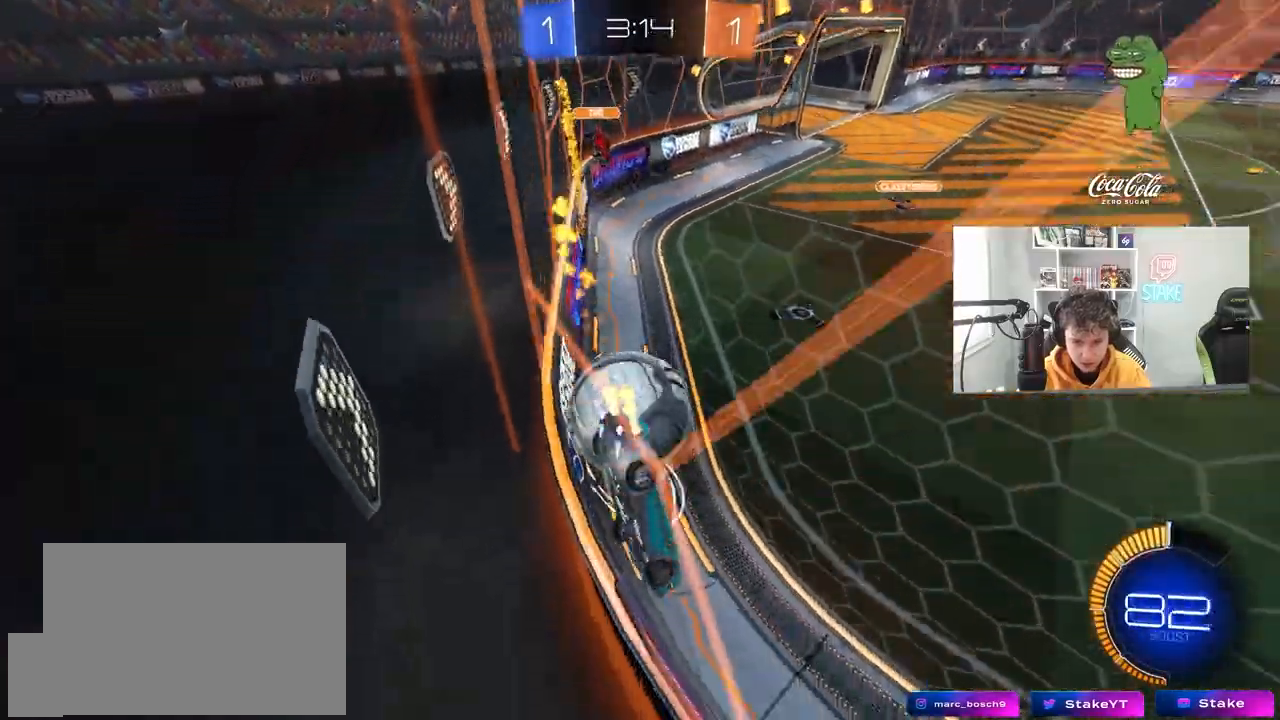
{"keys": ["a"], "mouse": [], "mouse_move": "still", "events": [[167, "a", "up"], [167, "mouse_left", "up"], [217, "d", "down"], [217, "w", "up"], [267, "w", "down"], [350, "d", "up"], [350, "w", "up"], [400, "a", "down"]]}
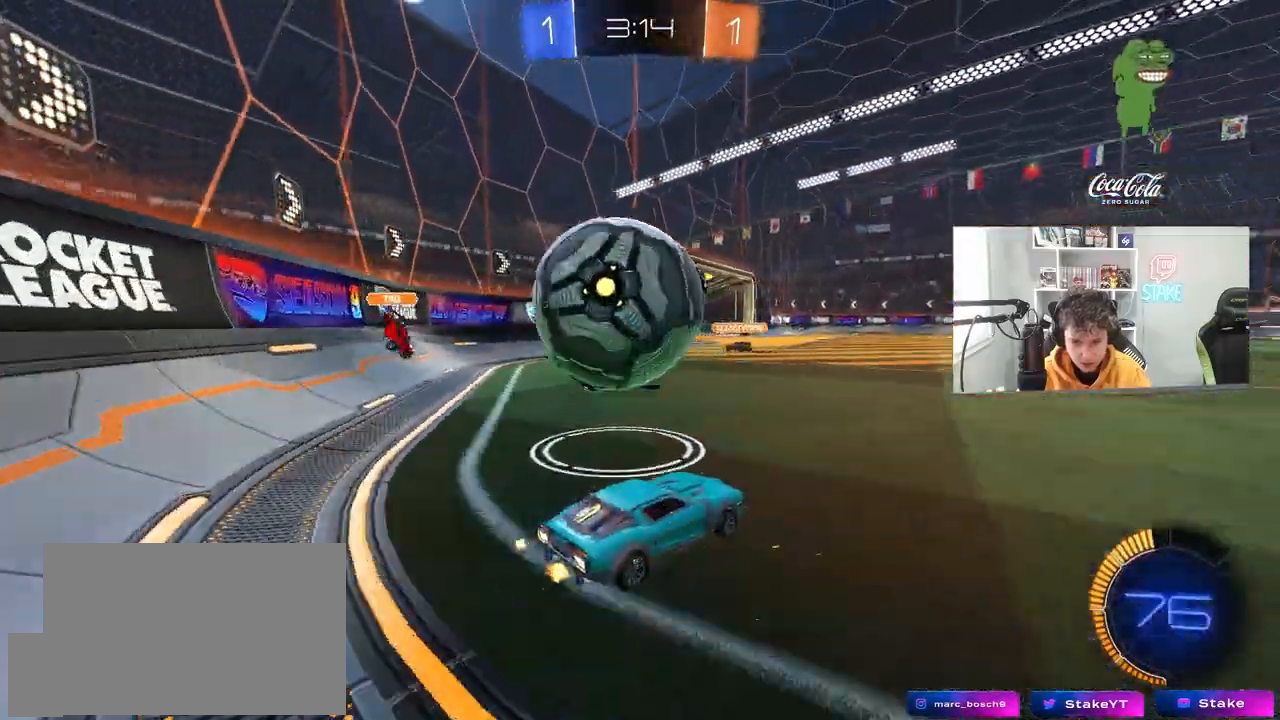
{"keys": ["d"], "mouse": ["left"], "mouse_move": "still", "events": [[33, "s", "down"], [83, "a", "up"], [83, "d", "down"], [133, "s", "up"], [233, "d", "up"], [283, "mouse_left", "down"], [283, "w", "down"], [367, "a", "down"], [467, "w", "up"], [500, "a", "up"], [500, "d", "down"]]}
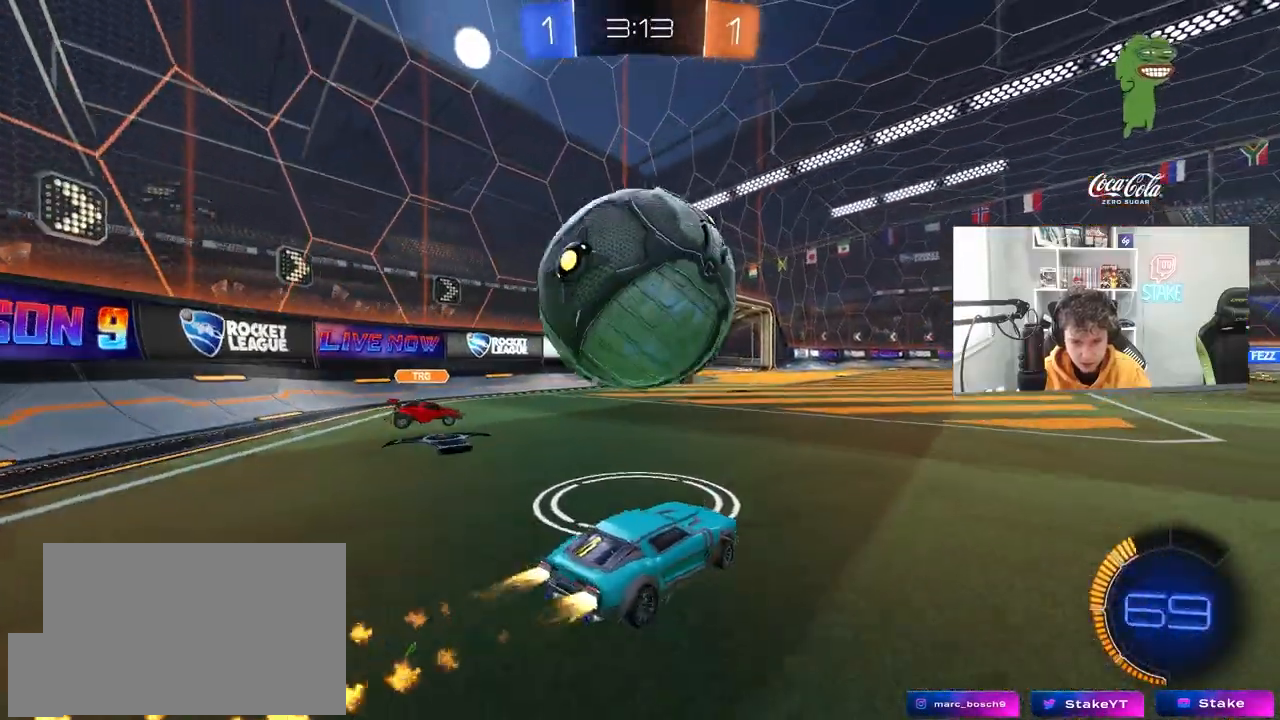
{"keys": ["a", "shift"], "mouse": [], "mouse_move": "still", "events": [[50, "mouse_right", "down"], [100, "a", "down"], [100, "s", "down"], [100, "shift", "down"], [150, "d", "up"], [150, "mouse_right", "up"], [200, "mouse_right", "down"], [333, "mouse_left", "up"], [383, "s", "up"], [433, "mouse_right", "up"]]}
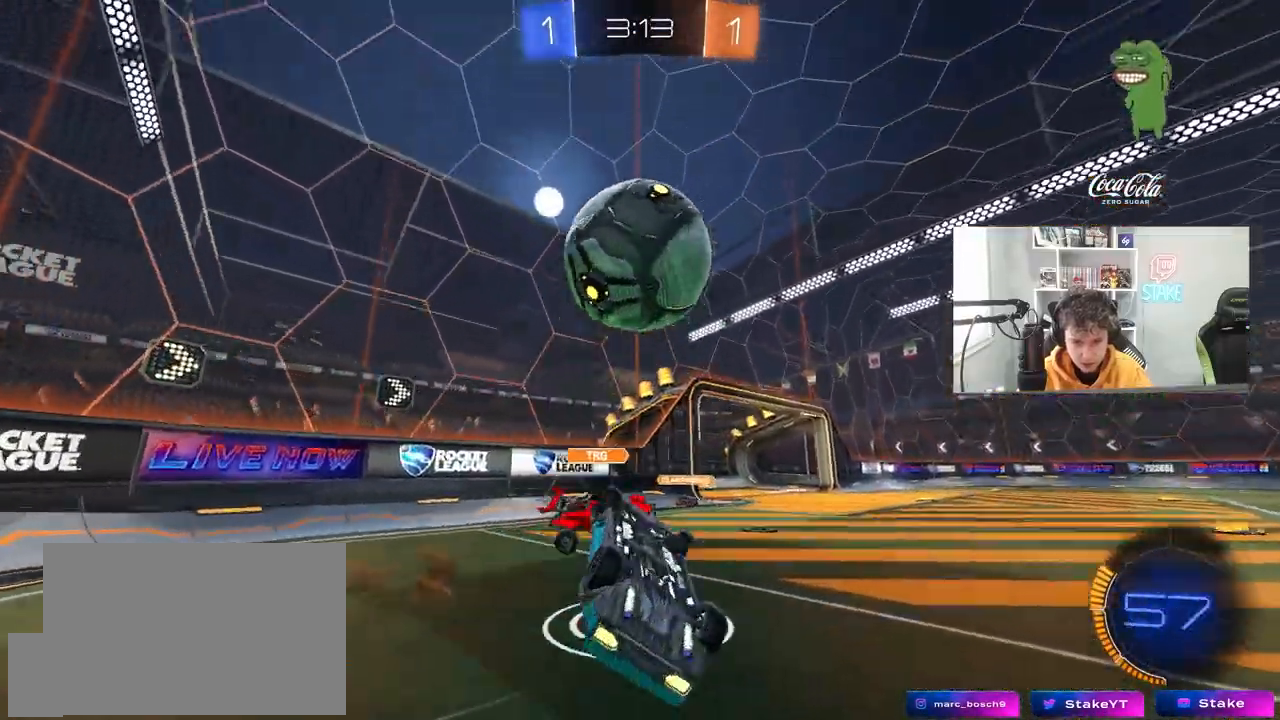
{"keys": ["d", "w"], "mouse": [], "mouse_move": "still", "events": [[33, "w", "down"], [450, "a", "up"], [450, "d", "down"], [450, "shift", "up"]]}
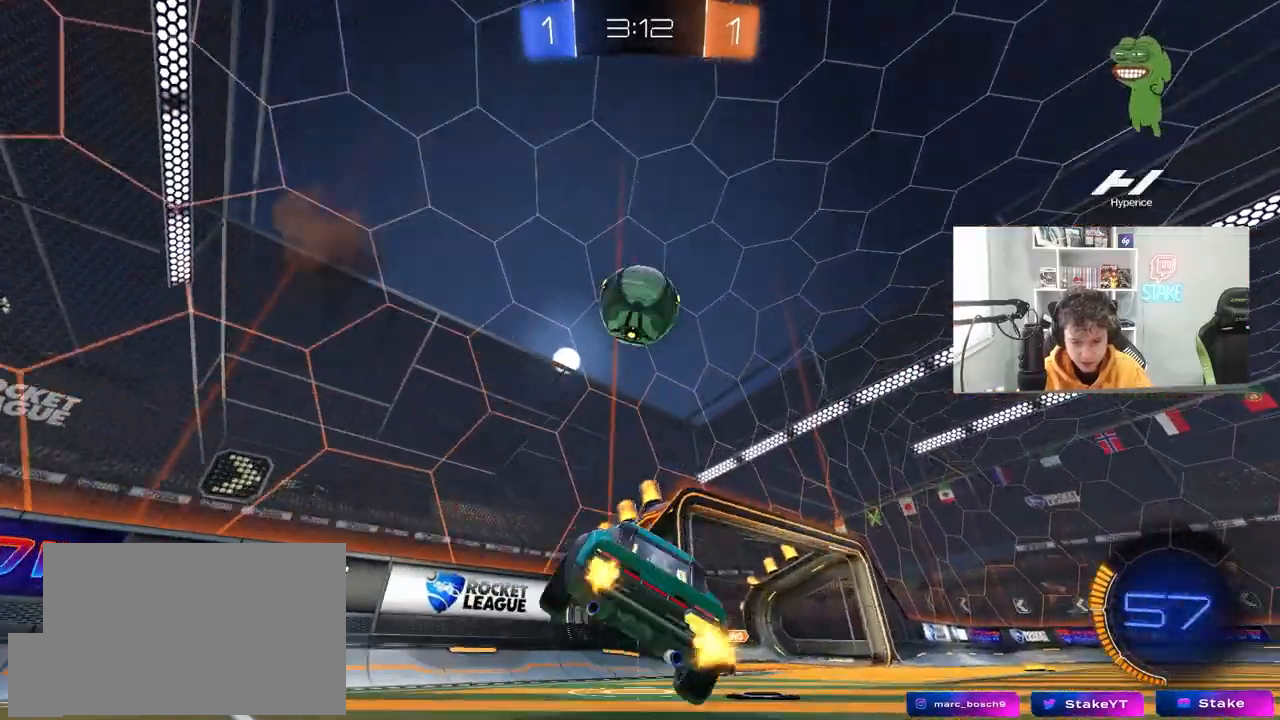
{"keys": ["d", "w"], "mouse": [], "mouse_move": "still", "events": [[33, "w", "up"], [133, "w", "down"]]}
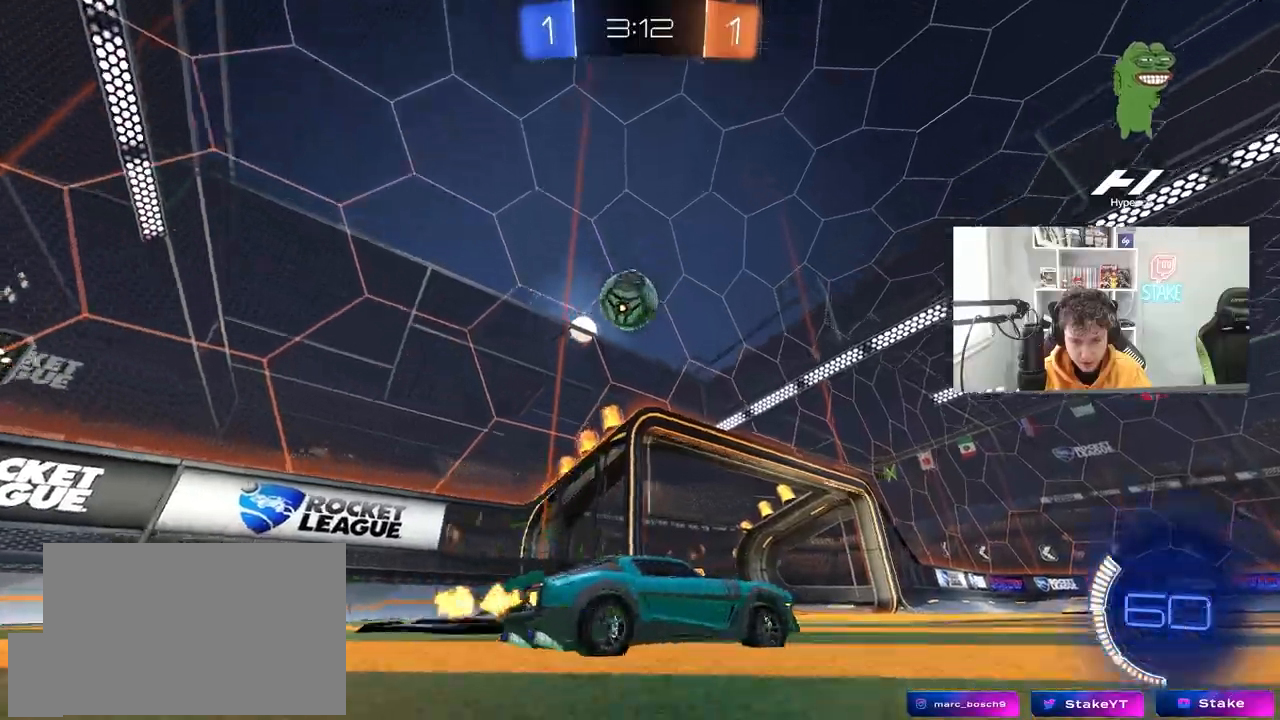
{"keys": ["d", "w"], "mouse": [], "mouse_move": "still", "events": [[283, "d", "up"], [483, "d", "down"]]}
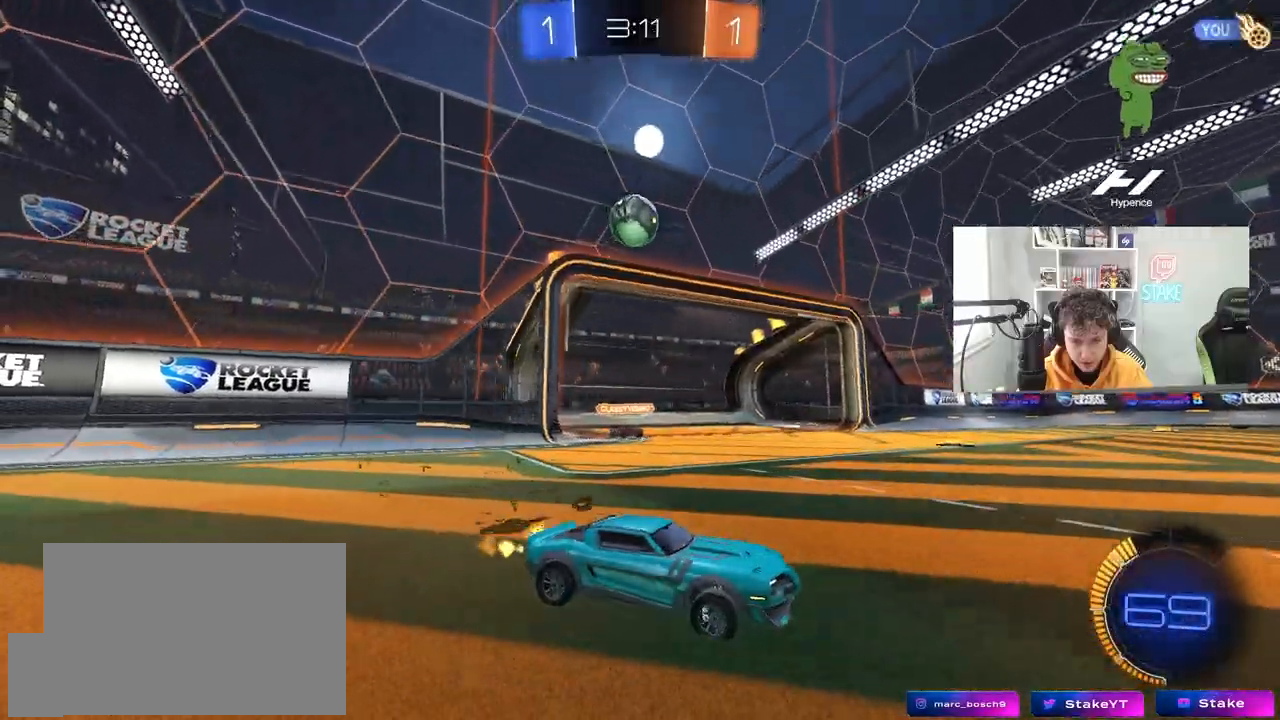
{"keys": ["a", "w"], "mouse": [], "mouse_move": "still", "events": [[33, "d", "up"], [67, "a", "down"], [300, "a", "up"], [500, "a", "down"]]}
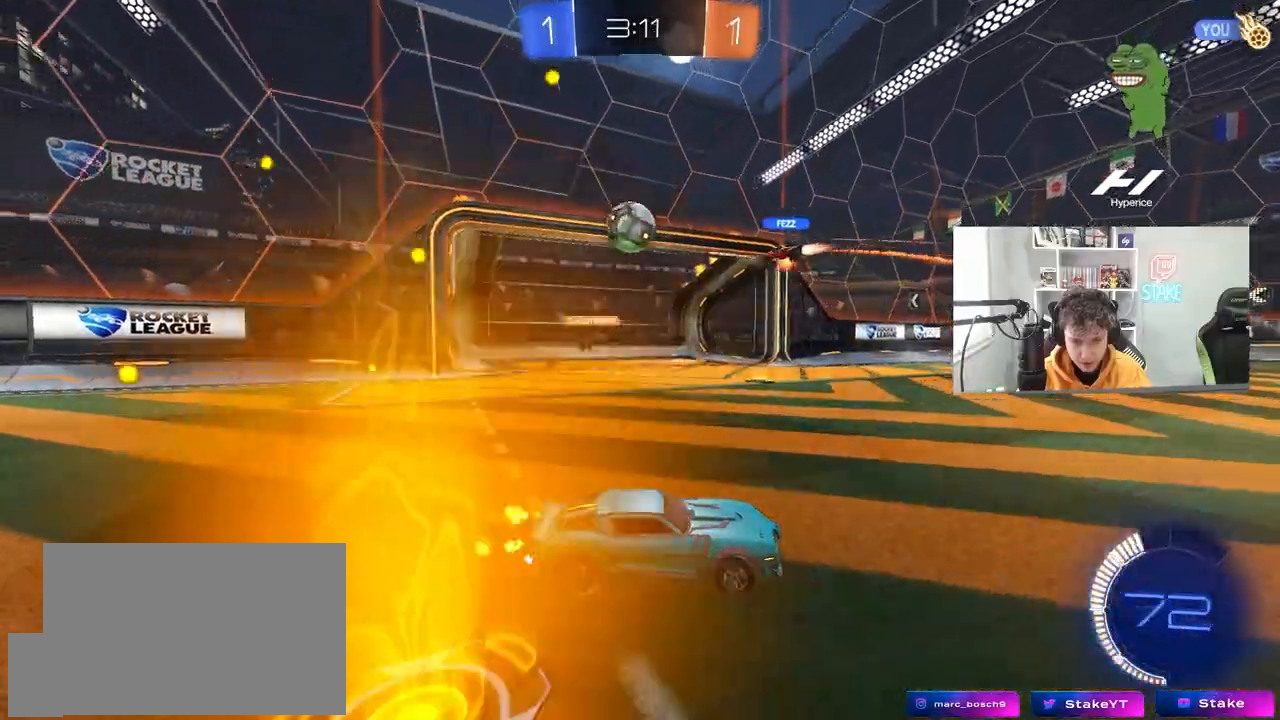
{"keys": ["a", "w"], "mouse": [], "mouse_move": "still", "events": [[183, "shift", "down"], [317, "shift", "up"]]}
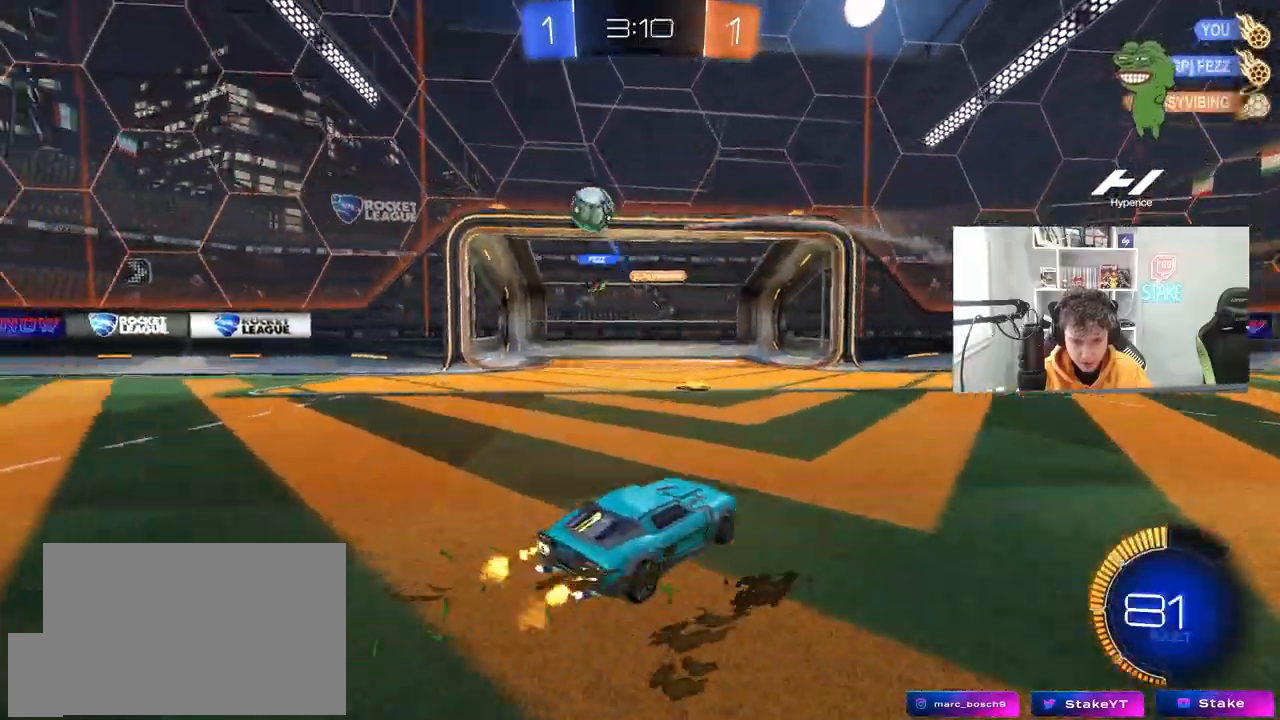
{"keys": ["a", "w"], "mouse": [], "mouse_move": "still", "events": [[67, "w", "up"], [100, "shift", "down"], [250, "shift", "up"], [250, "w", "down"]]}
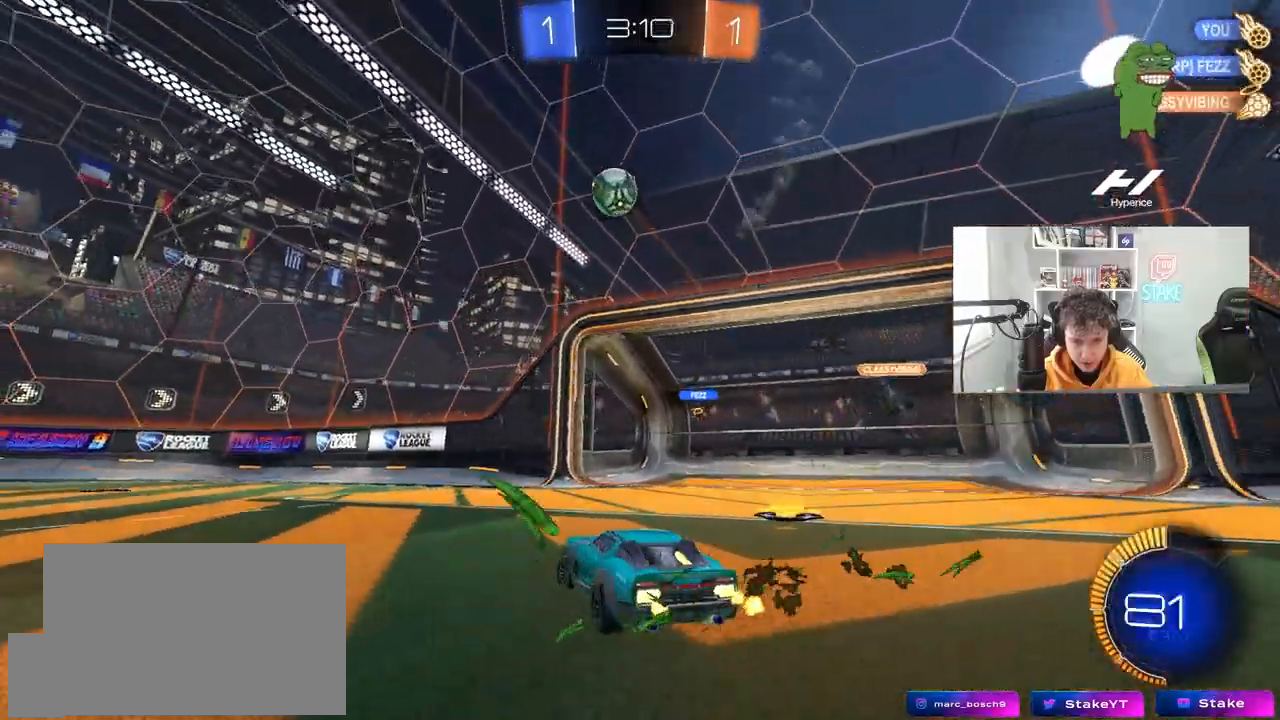
{"keys": ["a", "s", "shift"], "mouse": ["left", "right"], "mouse_move": "down", "events": [[67, "mouse_left", "down"], [167, "a", "up"], [167, "d", "down"], [267, "mouse_right", "down"], [300, "a", "down"], [300, "d", "up"], [300, "shift", "down"], [350, "mouse_right", "up"], [400, "mouse_right", "down"], [450, "s", "down"], [450, "w", "up"]]}
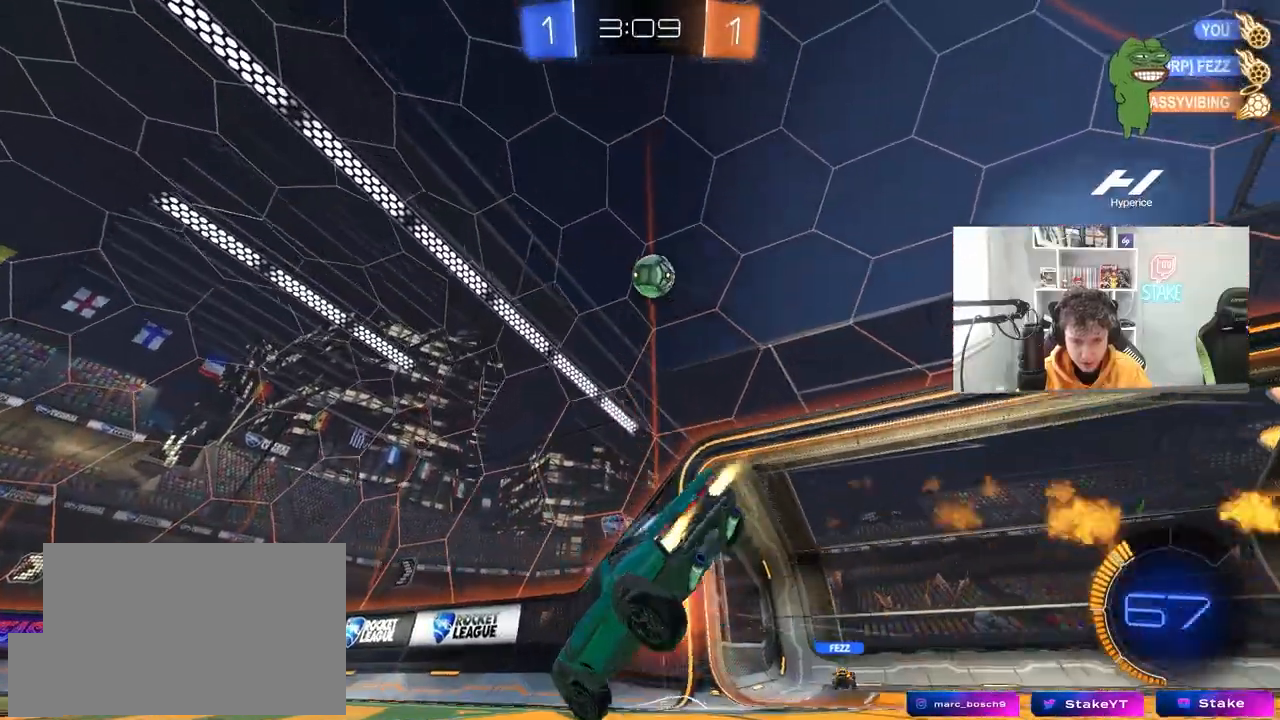
{"keys": ["a", "s", "shift", "space"], "mouse": [], "mouse_move": "still", "events": [[33, "space", "down"], [133, "mouse_left", "up"], [133, "mouse_right", "up"], [233, "space", "up"], [267, "s", "up"], [367, "s", "down"], [467, "space", "down"]]}
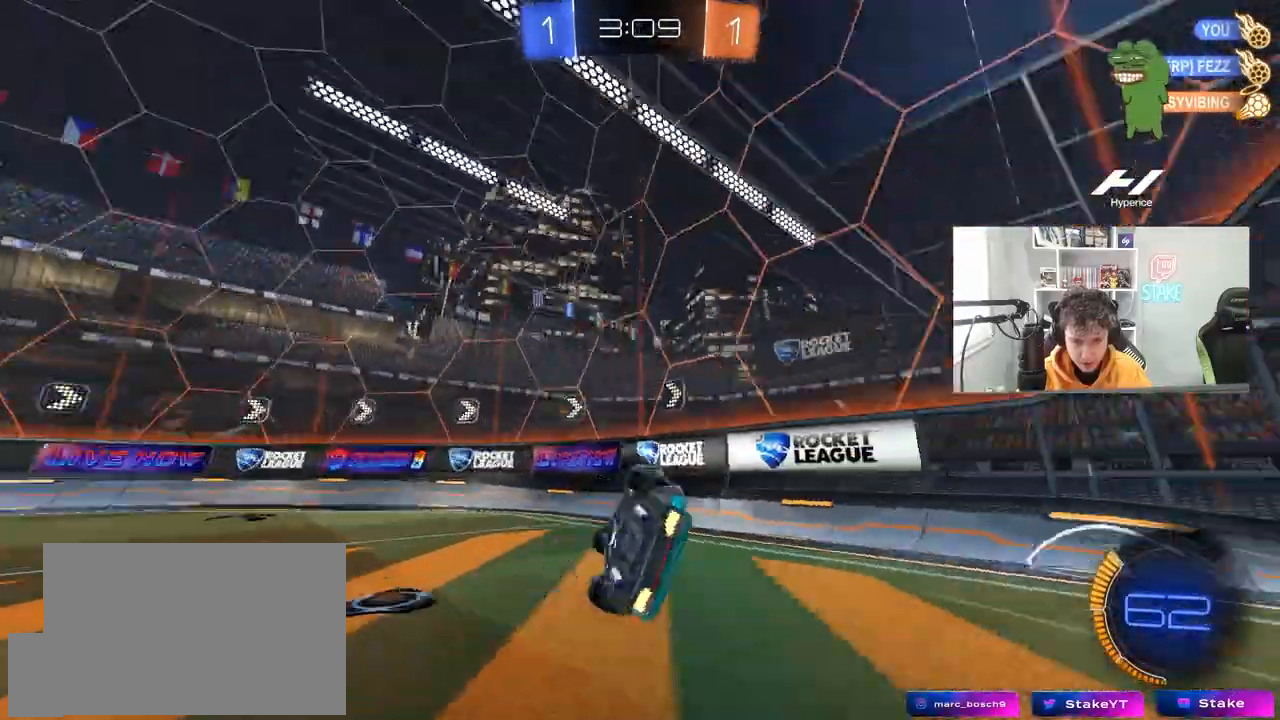
{"keys": ["w"], "mouse": [], "mouse_move": "still", "events": [[100, "s", "up"], [150, "a", "up"], [150, "shift", "up"], [150, "space", "up"], [250, "w", "down"], [333, "d", "down"], [483, "d", "up"]]}
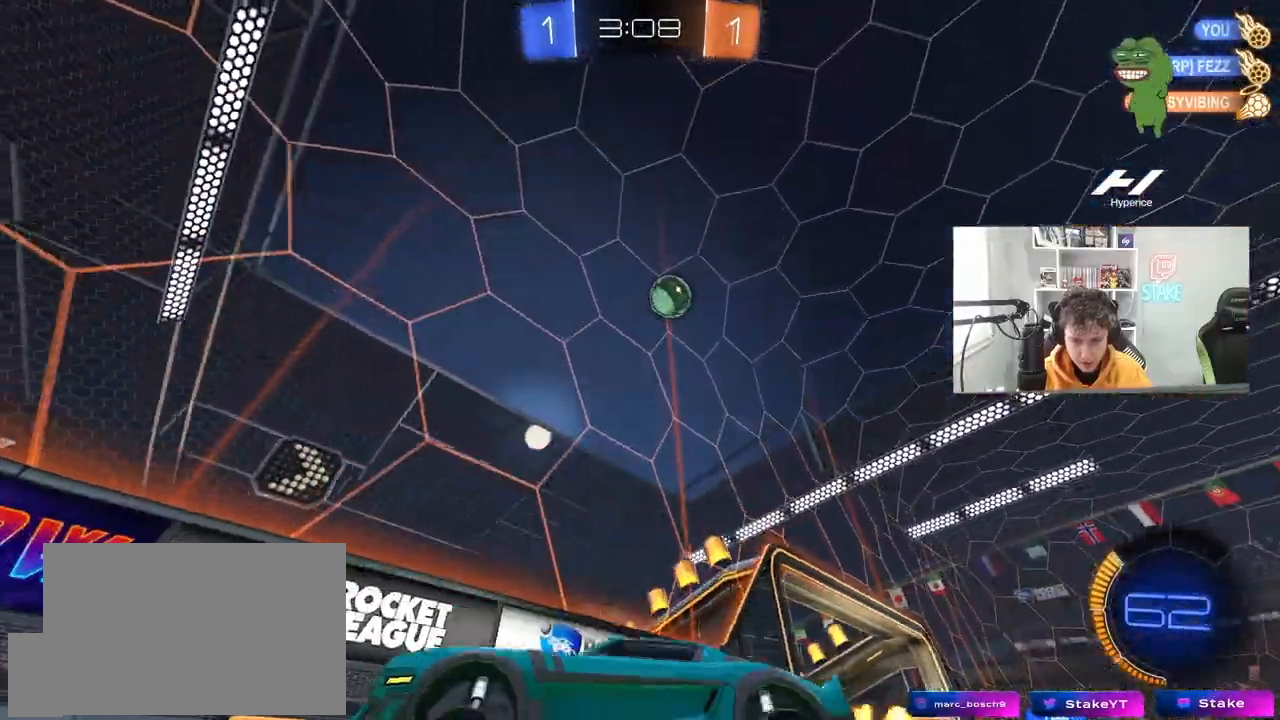
{"keys": ["a", "shift", "w"], "mouse": [], "mouse_move": "still", "events": [[67, "d", "down"], [300, "d", "up"], [500, "a", "down"], [500, "shift", "down"]]}
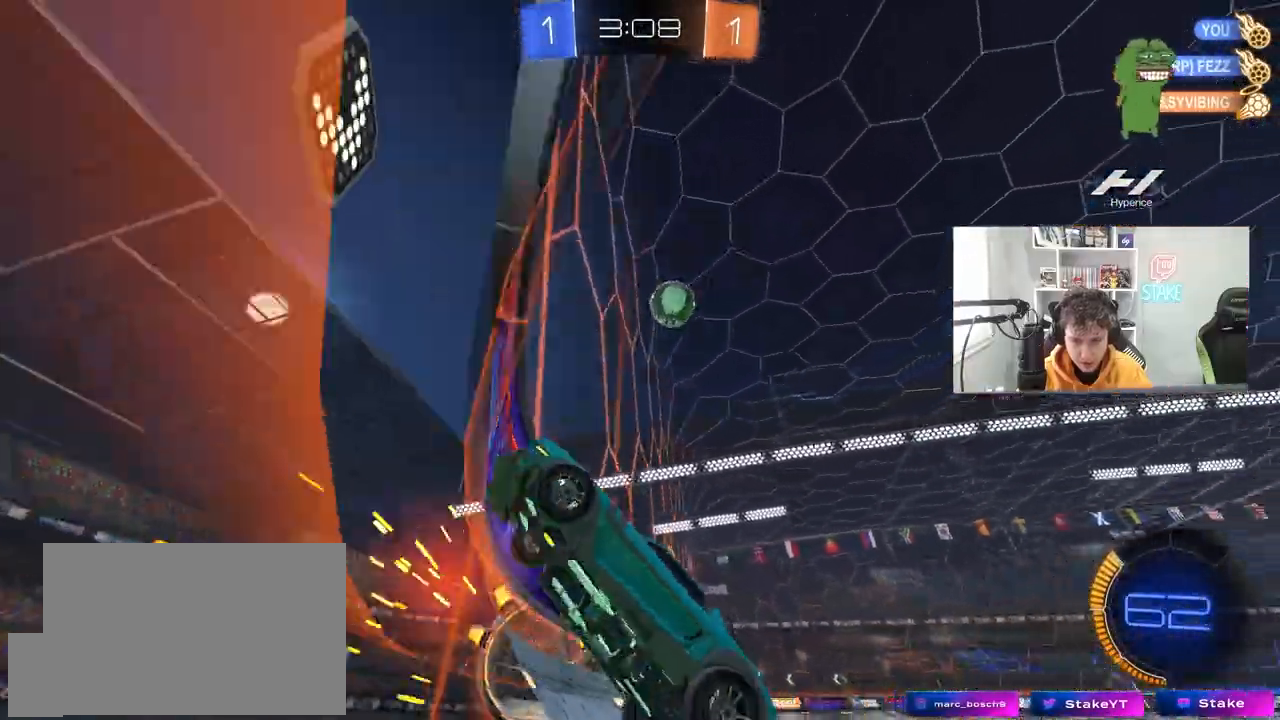
{"keys": ["a", "shift", "w"], "mouse": [], "mouse_move": "still", "events": [[133, "shift", "up"], [467, "shift", "down"]]}
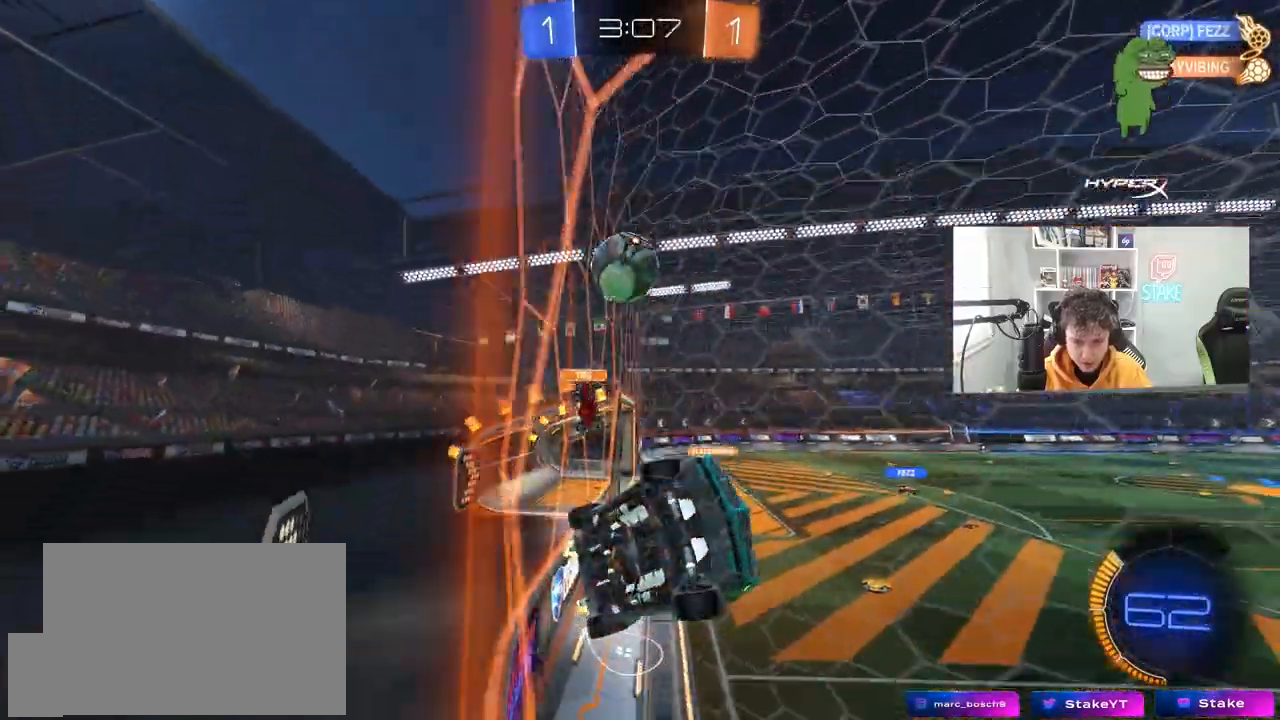
{"keys": ["d", "w"], "mouse": ["left"], "mouse_move": "still", "events": [[250, "shift", "up"], [283, "a", "up"], [333, "d", "down"], [383, "mouse_left", "down"]]}
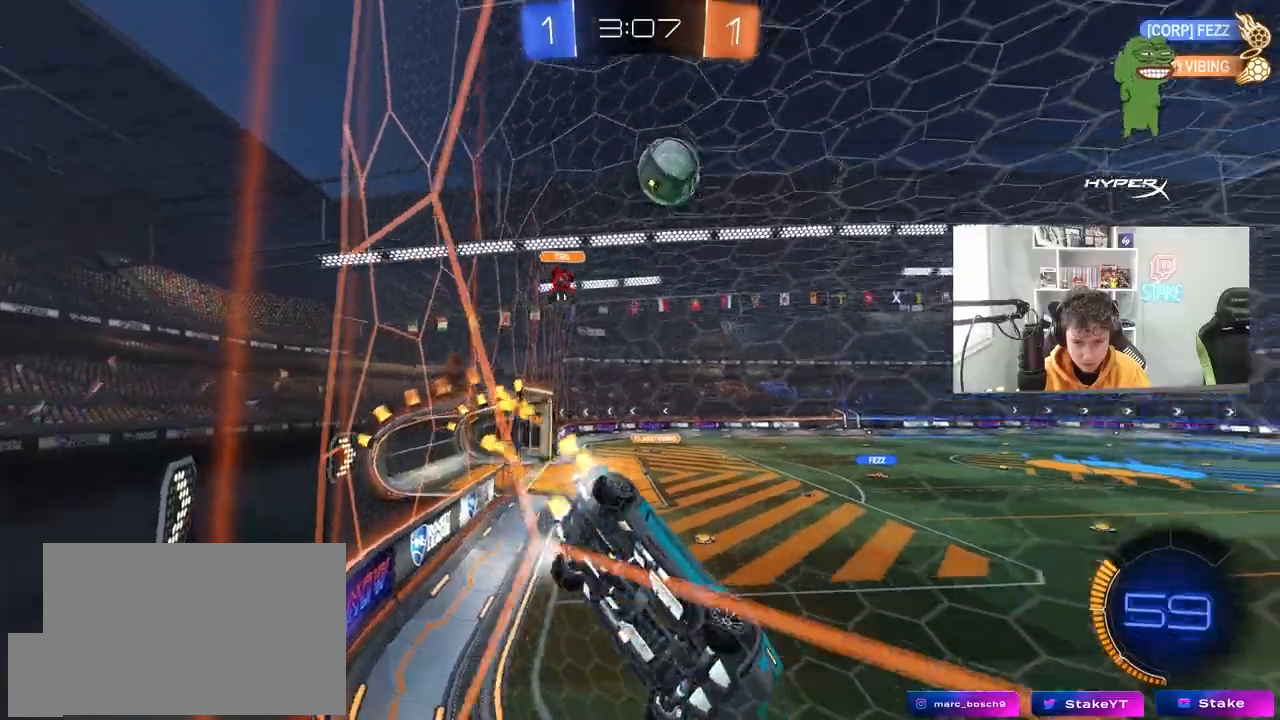
{"keys": ["d", "w"], "mouse": ["left"], "mouse_move": "still", "events": [[267, "a", "down"], [267, "d", "up"], [350, "a", "up"], [500, "d", "down"]]}
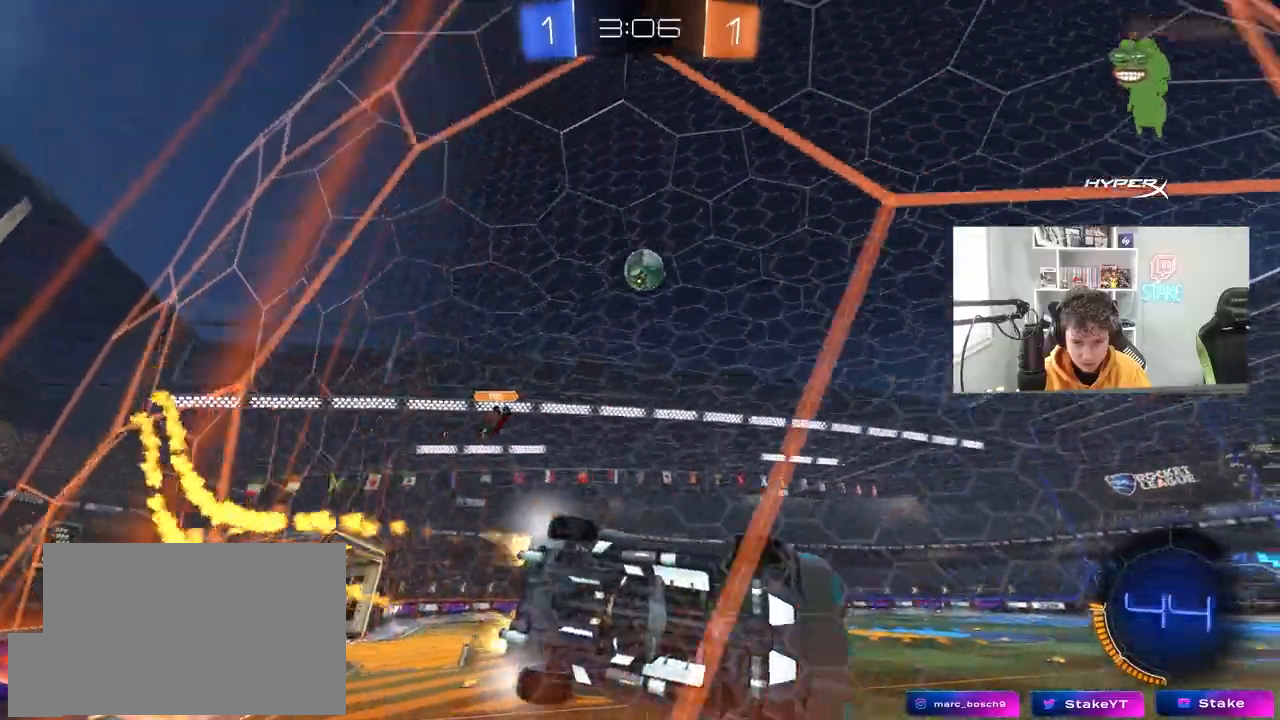
{"keys": ["space", "w"], "mouse": [], "mouse_move": "still", "events": [[33, "d", "up"], [267, "a", "down"], [317, "a", "up"], [417, "mouse_left", "up"], [417, "space", "down"]]}
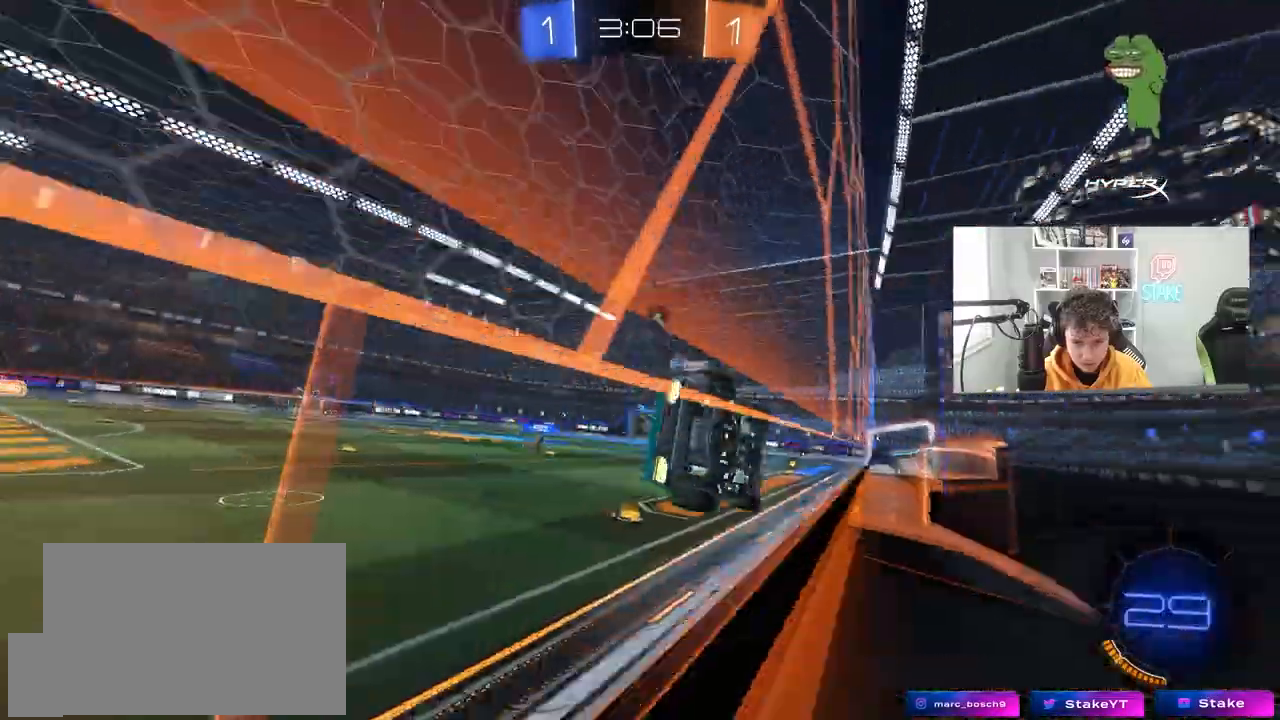
{"keys": [], "mouse": [], "mouse_move": "still", "events": [[50, "mouse_left", "down"], [50, "mouse_right", "down"], [50, "w", "up"], [100, "d", "down"], [100, "space", "up"], [150, "s", "down"], [150, "shift", "down"], [200, "mouse_left", "up"], [200, "mouse_right", "up"], [283, "shift", "up"], [333, "d", "up"], [333, "s", "up"]]}
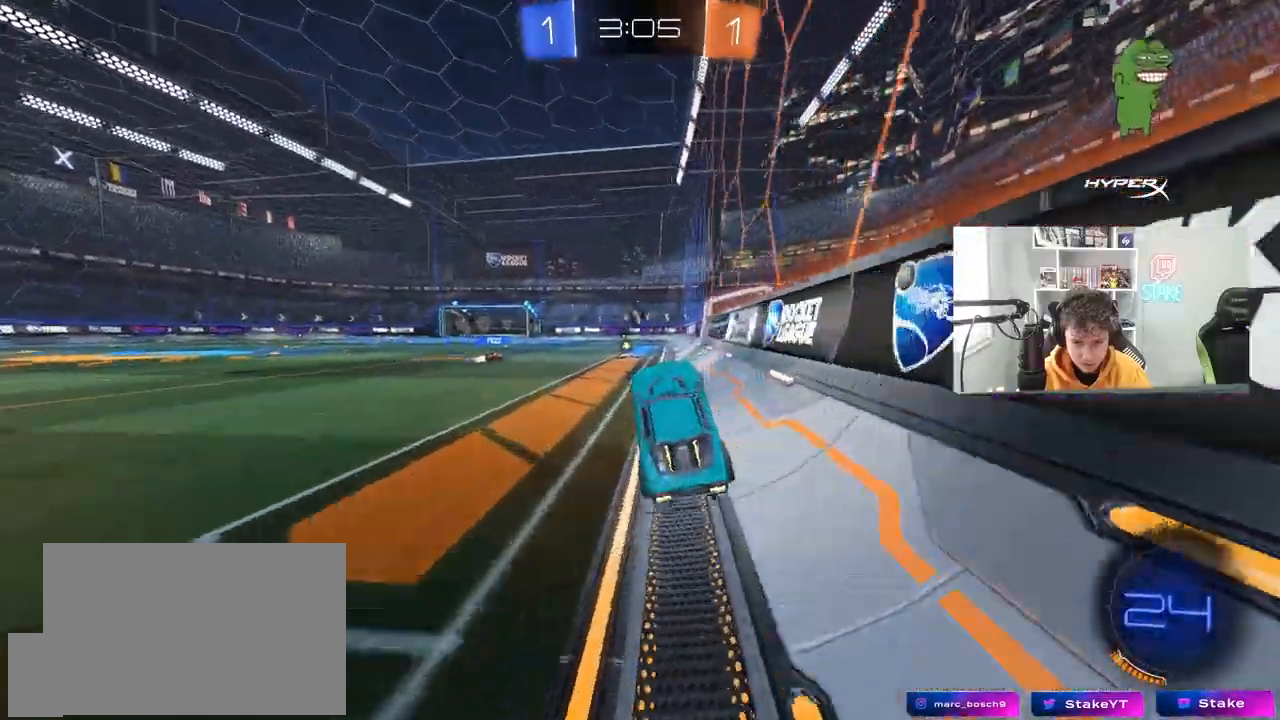
{"keys": ["d", "w"], "mouse": [], "mouse_move": "still", "events": [[33, "w", "down"], [117, "mouse_right", "down"], [267, "mouse_right", "up"], [350, "a", "down"], [400, "a", "up"], [500, "d", "down"]]}
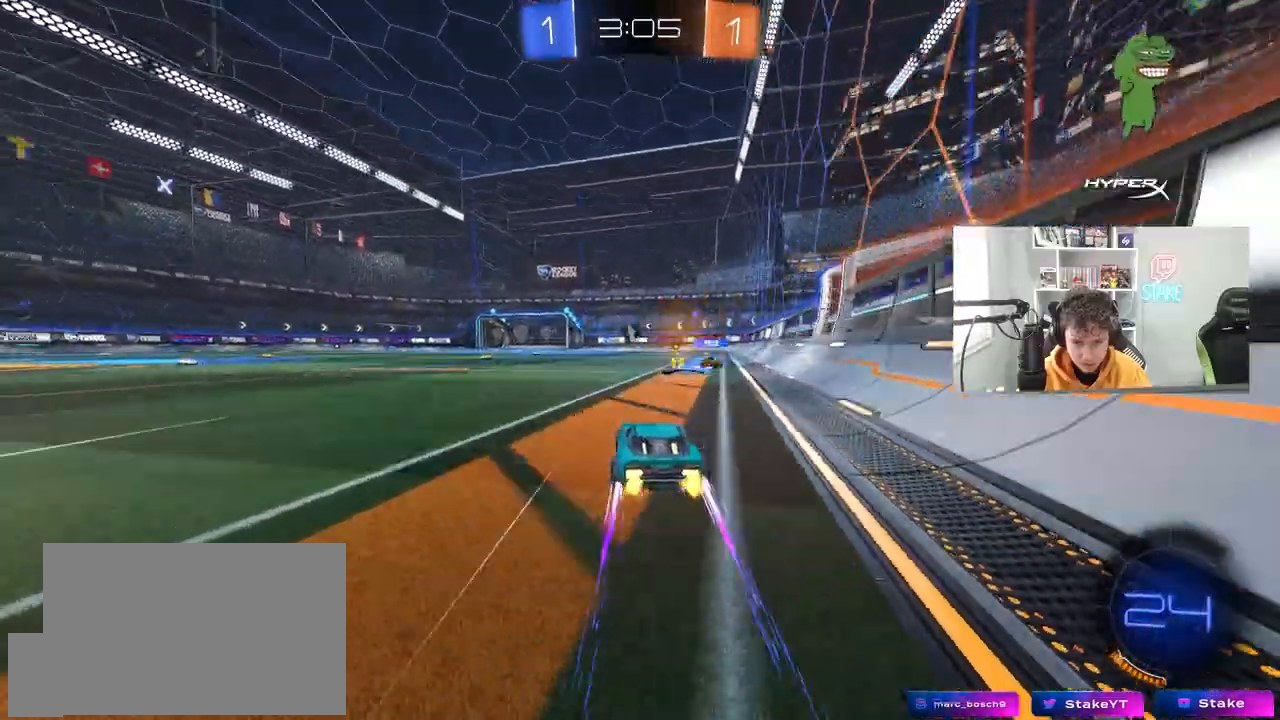
{"keys": [], "mouse": [], "mouse_move": "still", "events": [[83, "d", "up"], [317, "mouse_right", "down"], [317, "w", "up"], [417, "mouse_right", "up"], [417, "s", "down"], [500, "s", "up"]]}
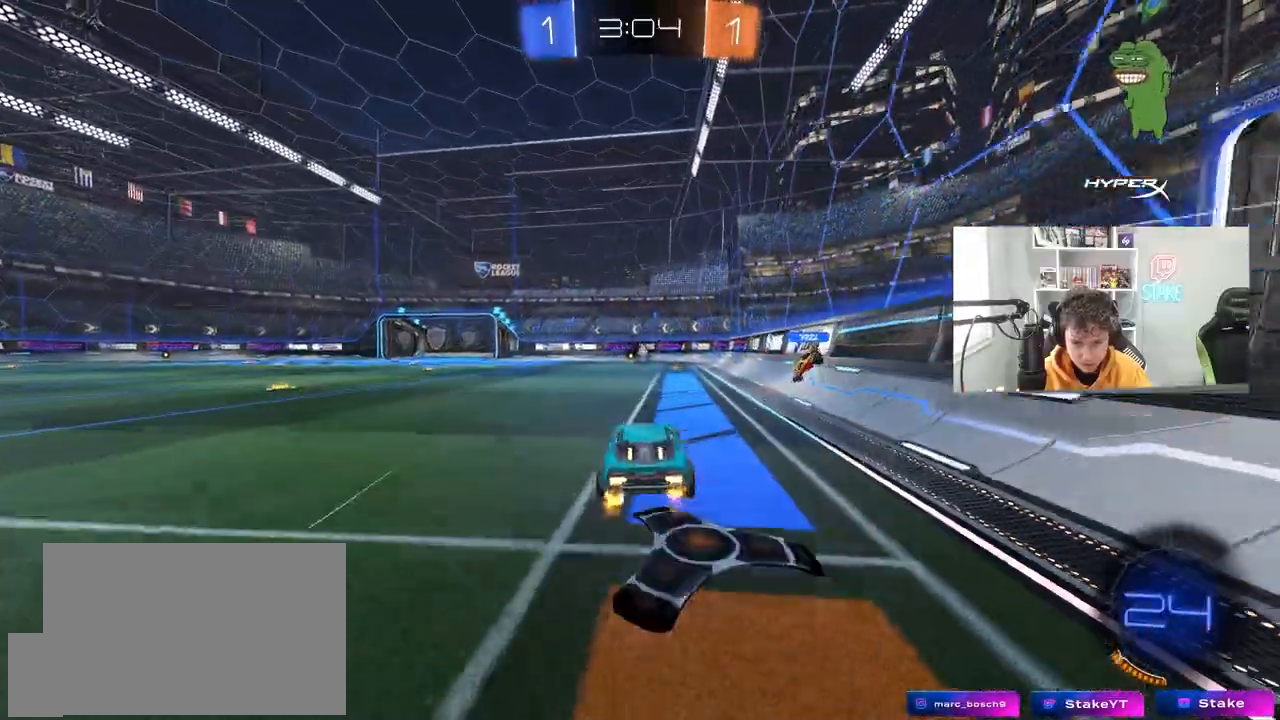
{"keys": ["a", "s"], "mouse": ["left"], "mouse_move": "still", "events": [[150, "d", "down"], [150, "w", "down"], [250, "d", "up"], [333, "w", "up"], [383, "mouse_left", "down"], [433, "a", "down"], [483, "s", "down"]]}
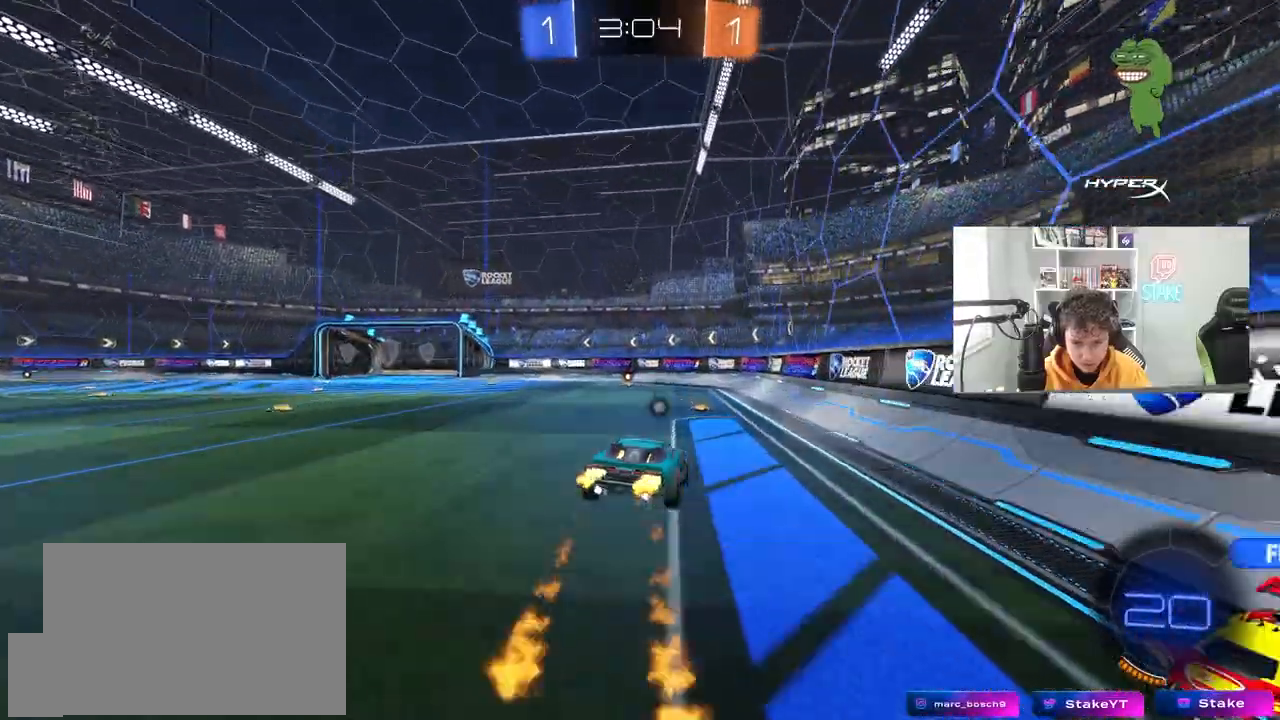
{"keys": ["w"], "mouse": ["left", "right"], "mouse_move": "up-left", "events": [[67, "a", "up"], [67, "mouse_left", "up"], [217, "s", "up"], [350, "w", "down"], [500, "mouse_left", "down"], [500, "mouse_right", "down"]]}
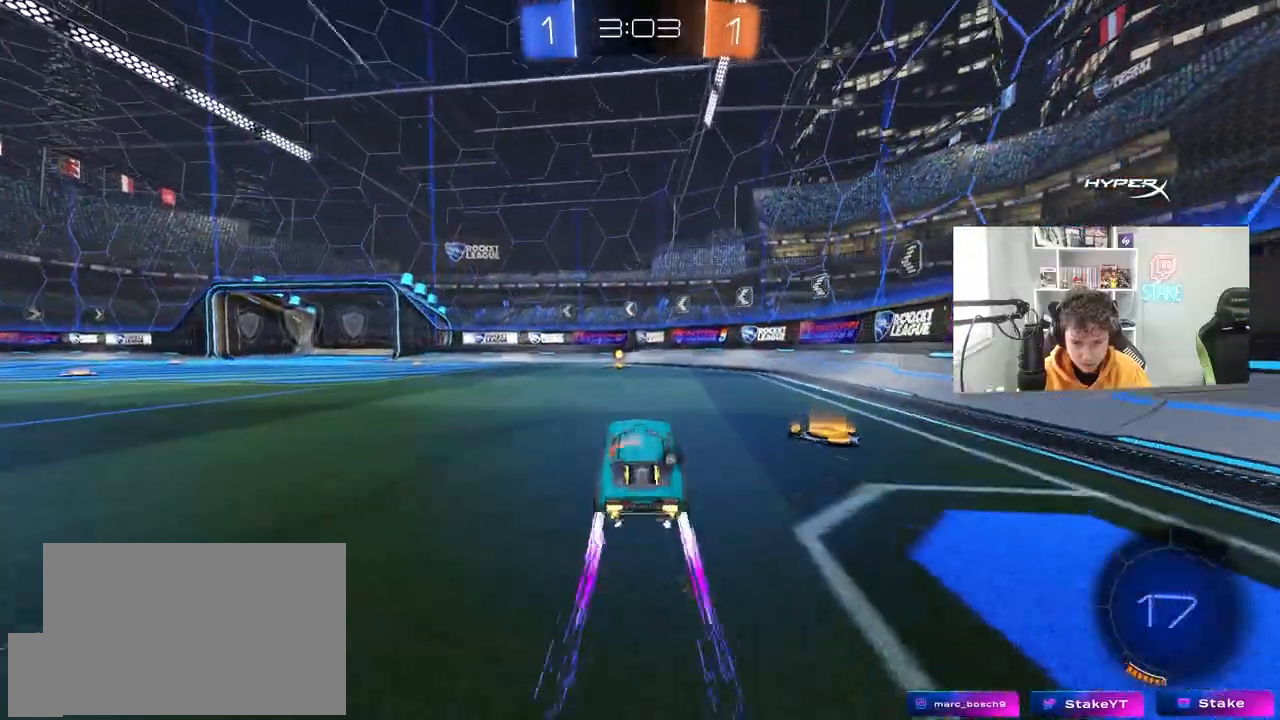
{"keys": ["a", "shift", "w"], "mouse": ["left"], "mouse_move": "still", "events": [[117, "mouse_right", "up"], [183, "mouse_left", "up"], [283, "space", "down"], [317, "mouse_left", "down"], [417, "a", "down"], [417, "shift", "down"], [467, "space", "up"]]}